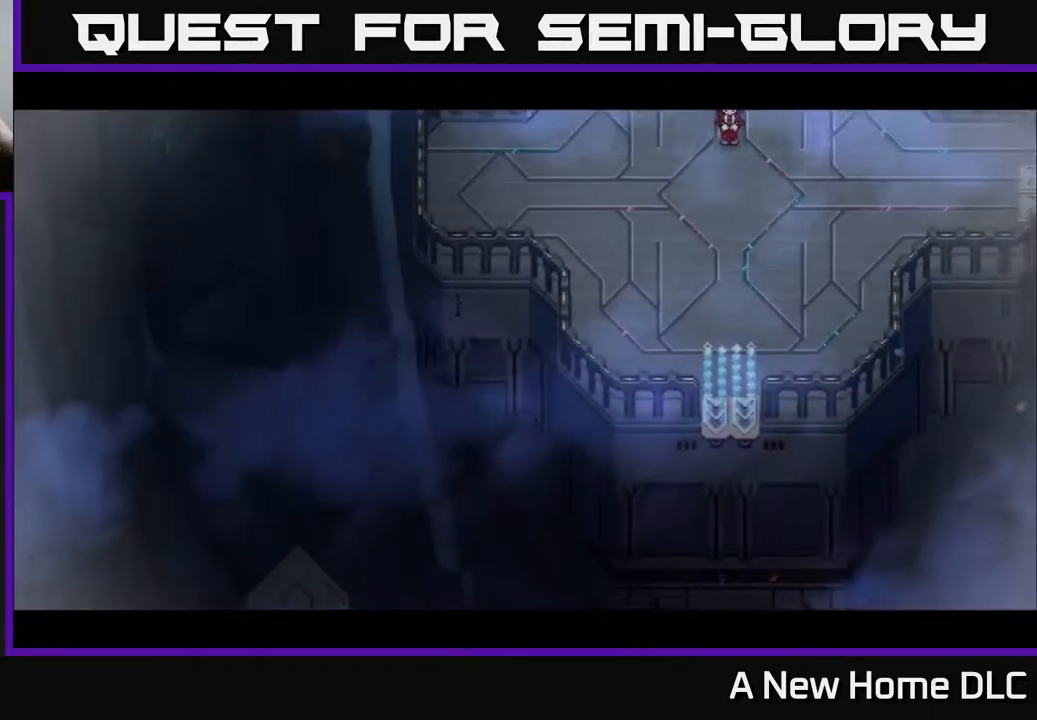
Gameplay with a controller (Xbox layout); each line is a JSON object with the inputs held at the frame after it. "events" lists button and stick changes between this image and that frame as [ms after this image, input, new state], when the widget could be followed in between.
{"buttons": [], "left_stick": "center", "right_stick": "center", "events": [[200, "A", "down"], [350, "A", "up"]]}
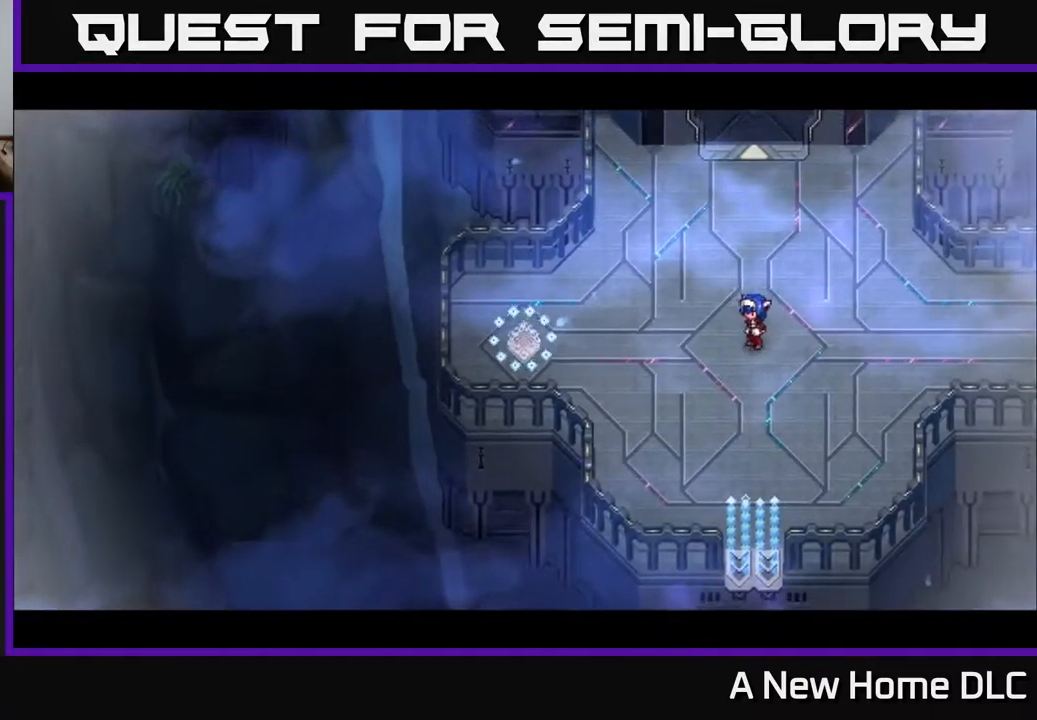
{"buttons": [], "left_stick": "center", "right_stick": "center", "events": [[134, "Y", "down"], [250, "Y", "up"], [317, "Y", "down"], [434, "Y", "up"]]}
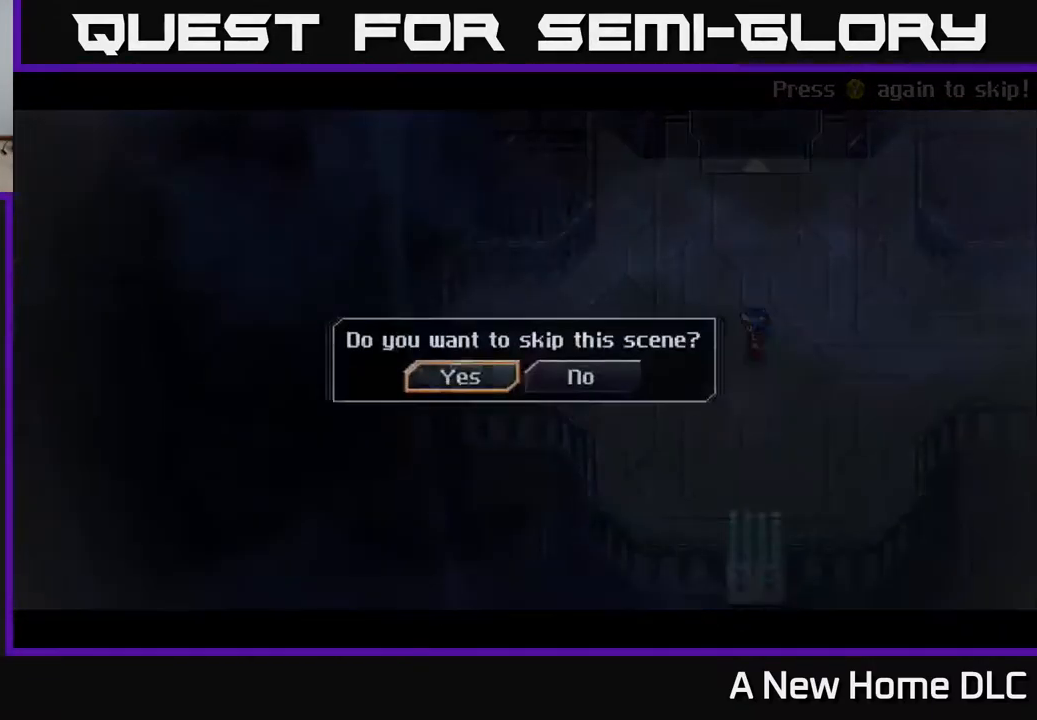
{"buttons": [], "left_stick": "center", "right_stick": "center", "events": [[50, "A", "down"], [184, "A", "up"]]}
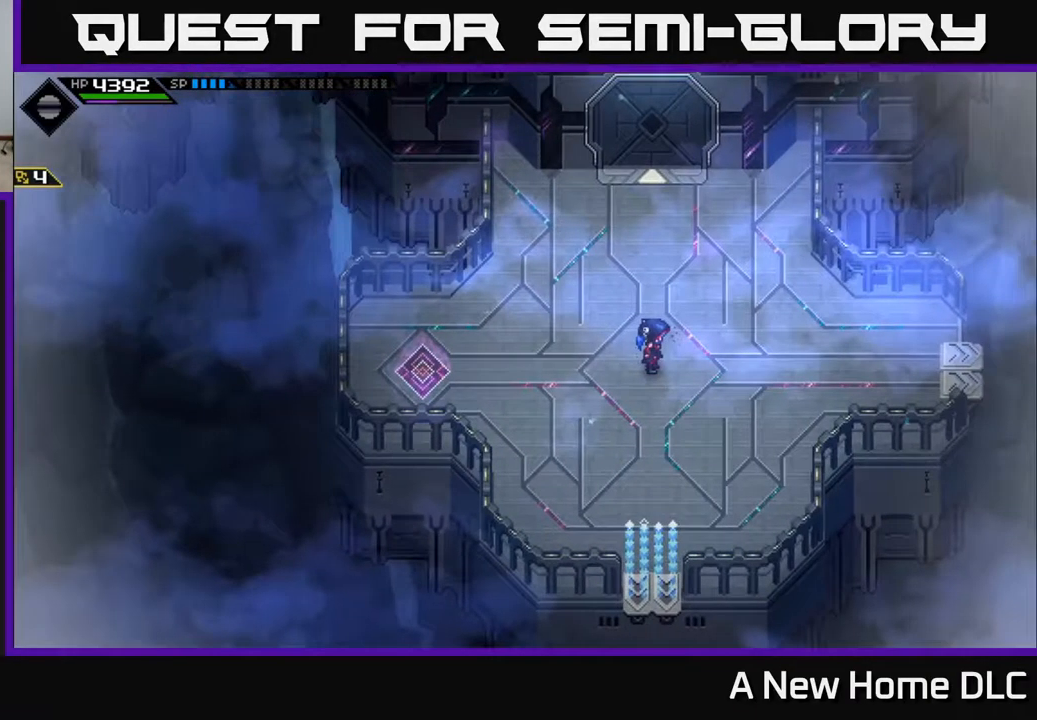
{"buttons": [], "left_stick": "center", "right_stick": "center", "events": []}
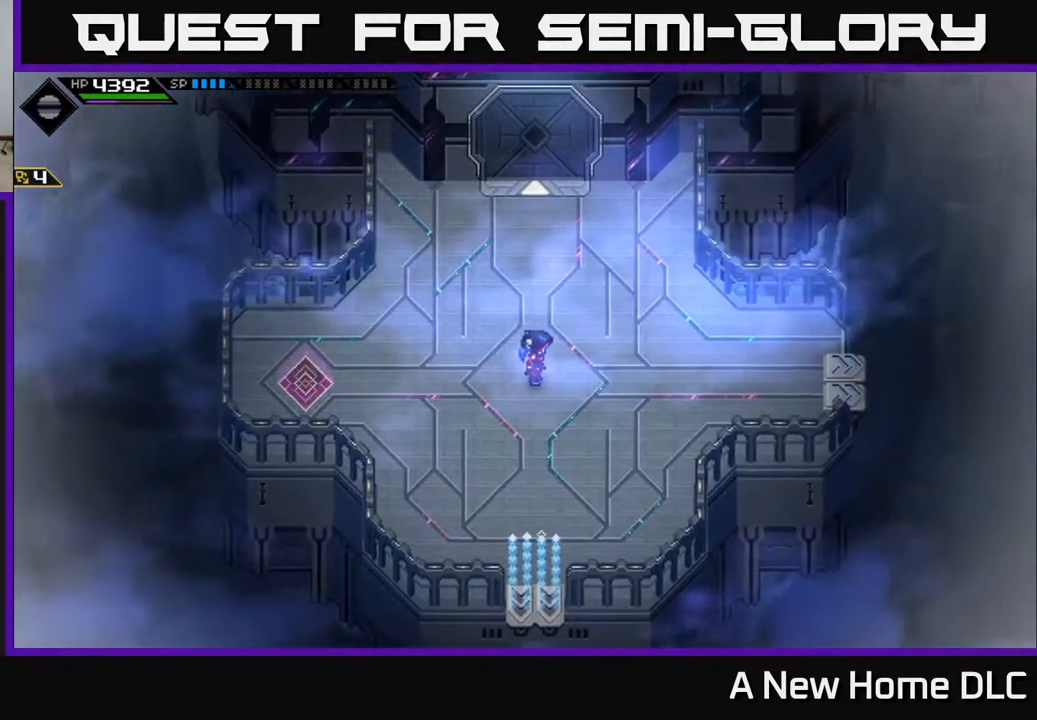
{"buttons": [], "left_stick": "center", "right_stick": "center", "events": []}
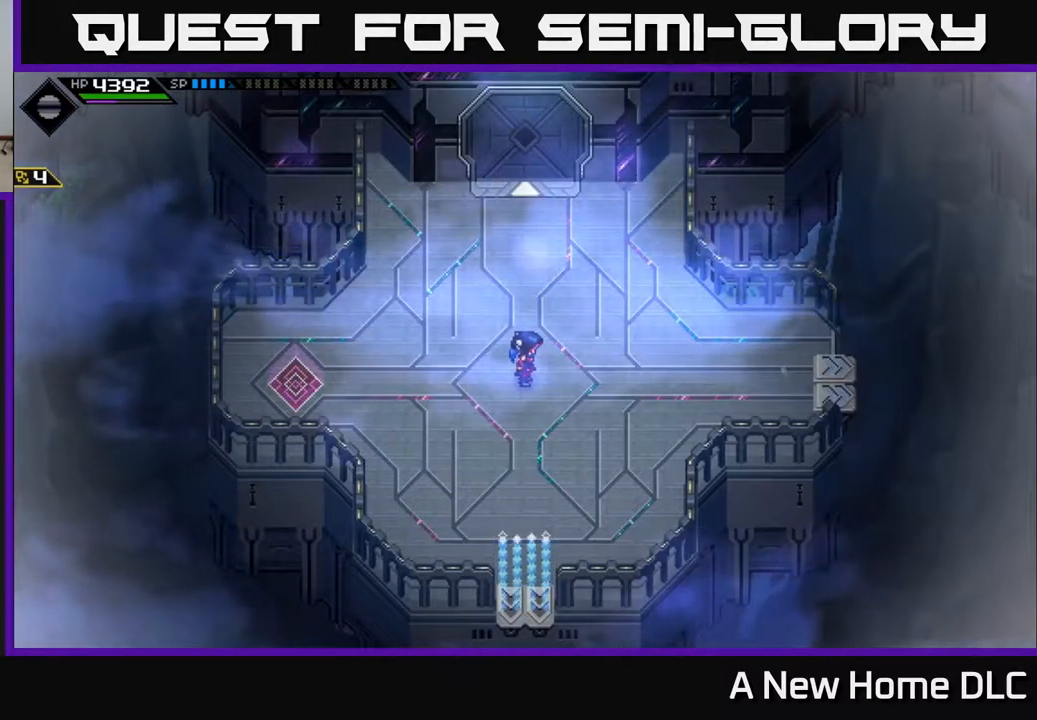
{"buttons": [], "left_stick": "center", "right_stick": "center", "events": [[217, "DPAD_UP", "down"], [367, "DPAD_UP", "up"]]}
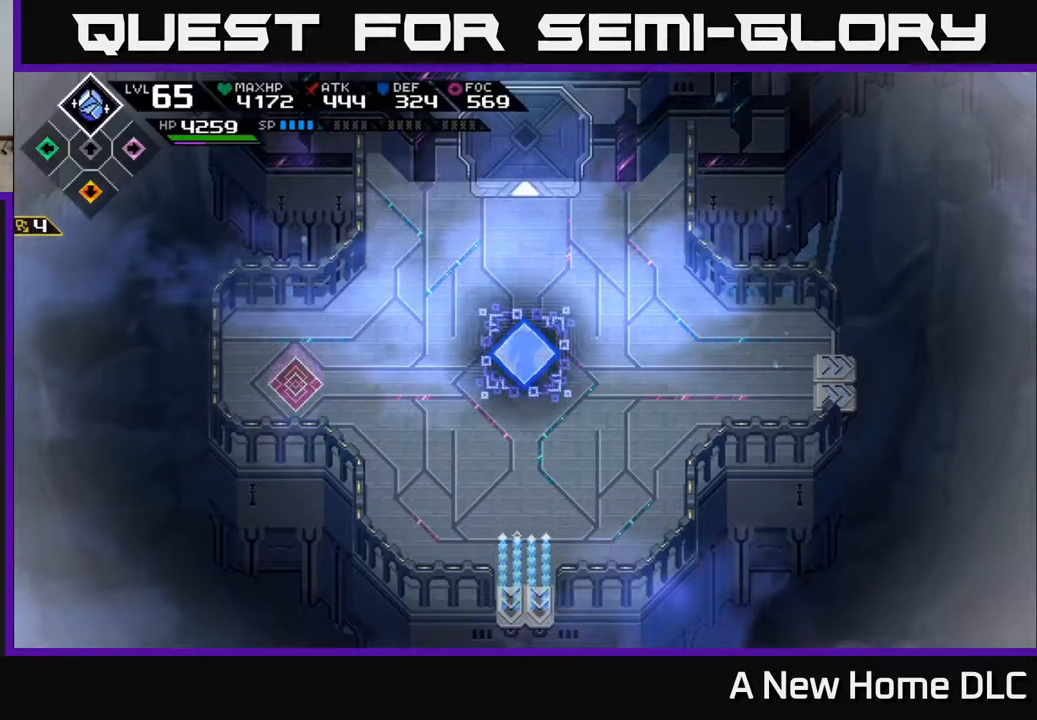
{"buttons": [], "left_stick": "right", "right_stick": "center", "events": [[284, "left_stick", "right"]]}
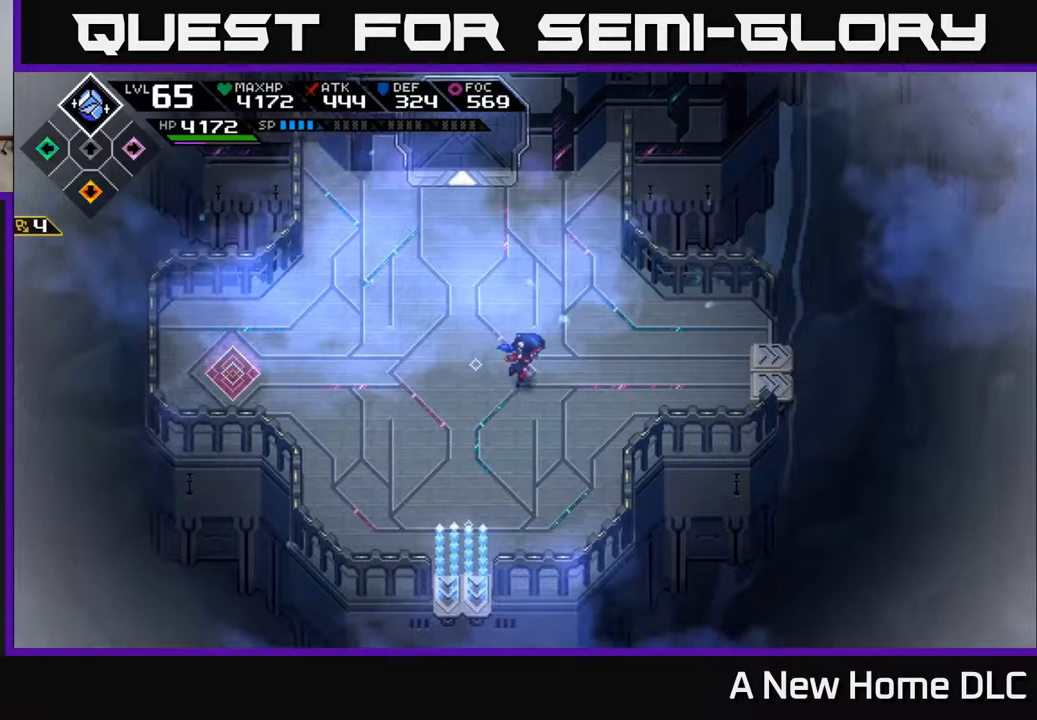
{"buttons": [], "left_stick": "right", "right_stick": "center", "events": []}
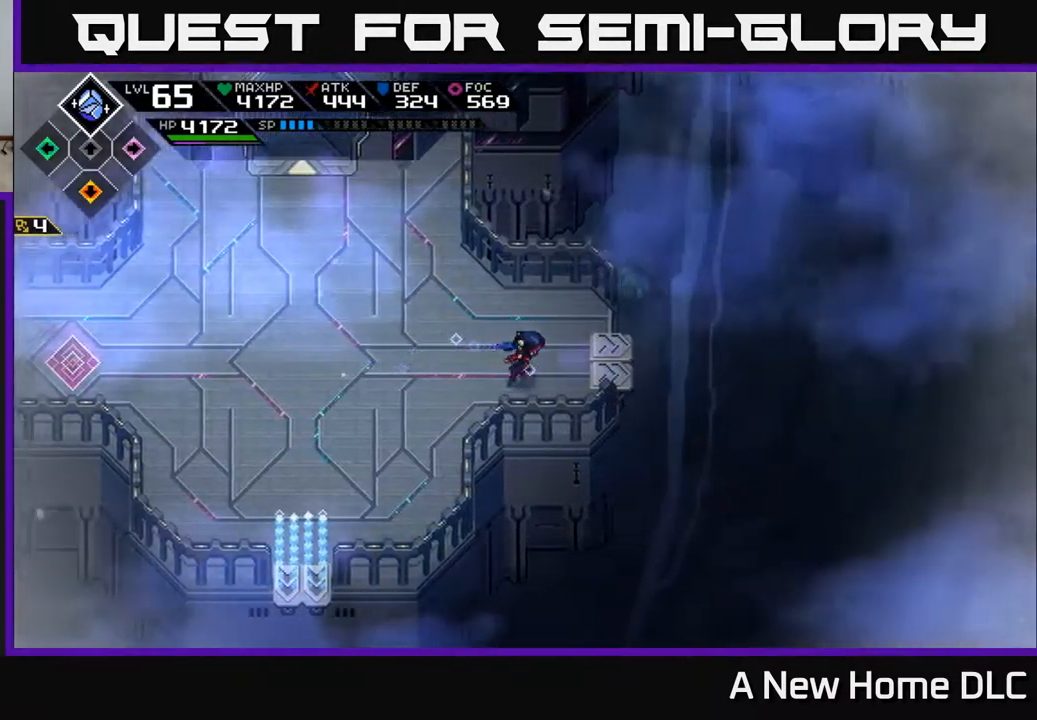
{"buttons": [], "left_stick": "right", "right_stick": "center", "events": []}
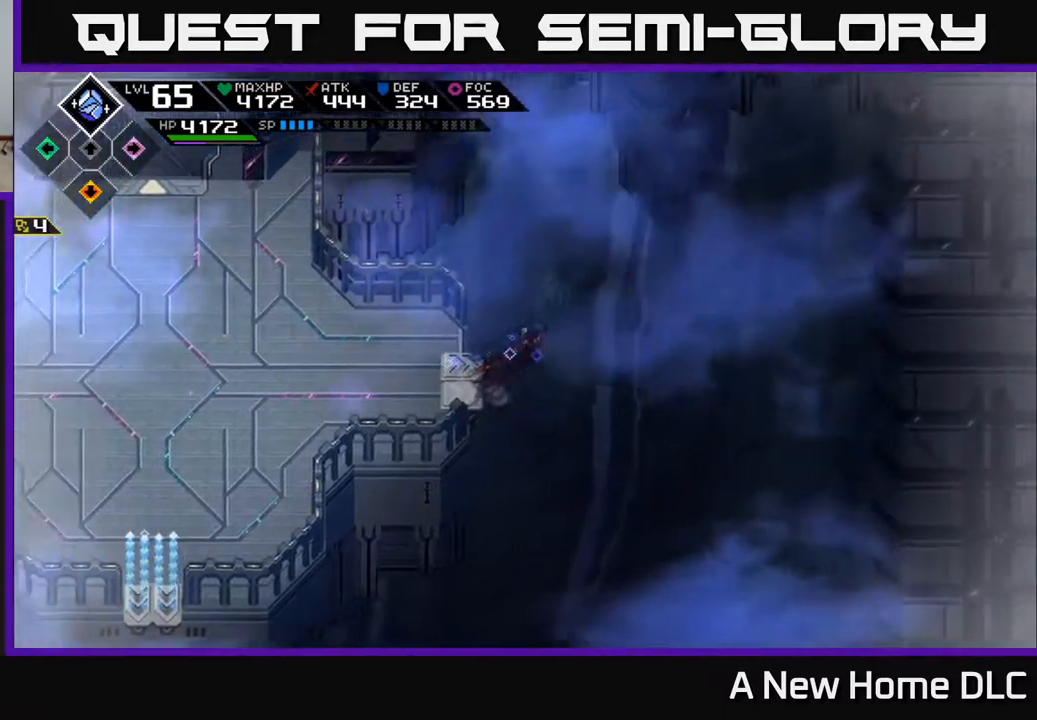
{"buttons": [], "left_stick": "center", "right_stick": "center", "events": [[400, "left_stick", "center"]]}
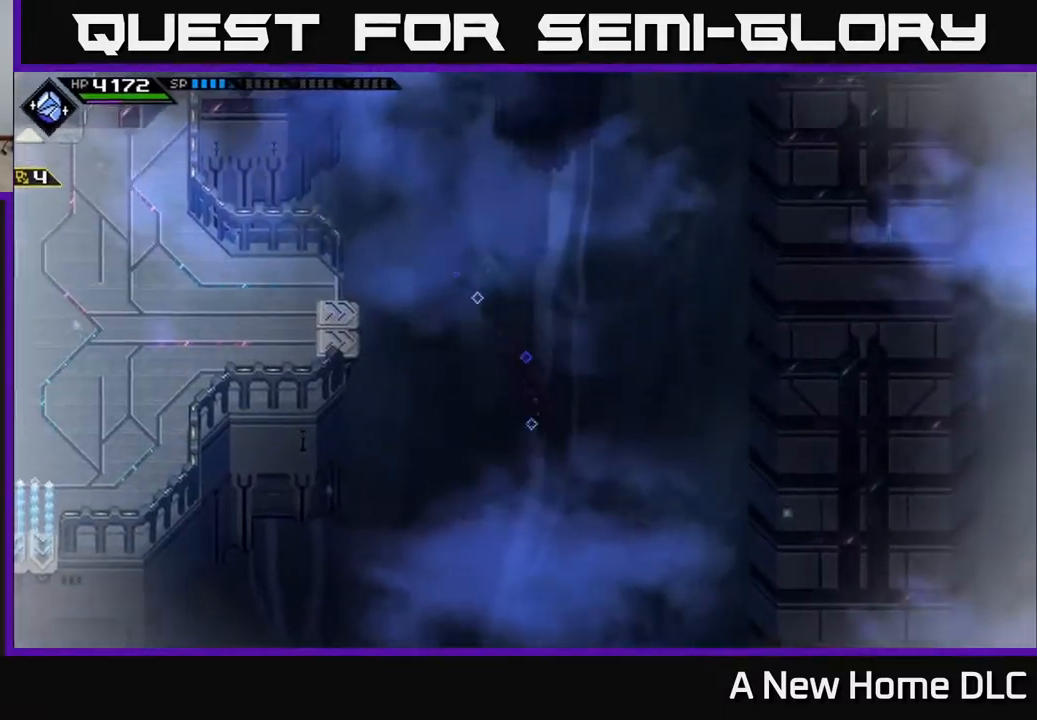
{"buttons": [], "left_stick": "center", "right_stick": "center", "events": [[184, "Y", "down"], [250, "Y", "up"], [317, "Y", "down"], [400, "Y", "up"]]}
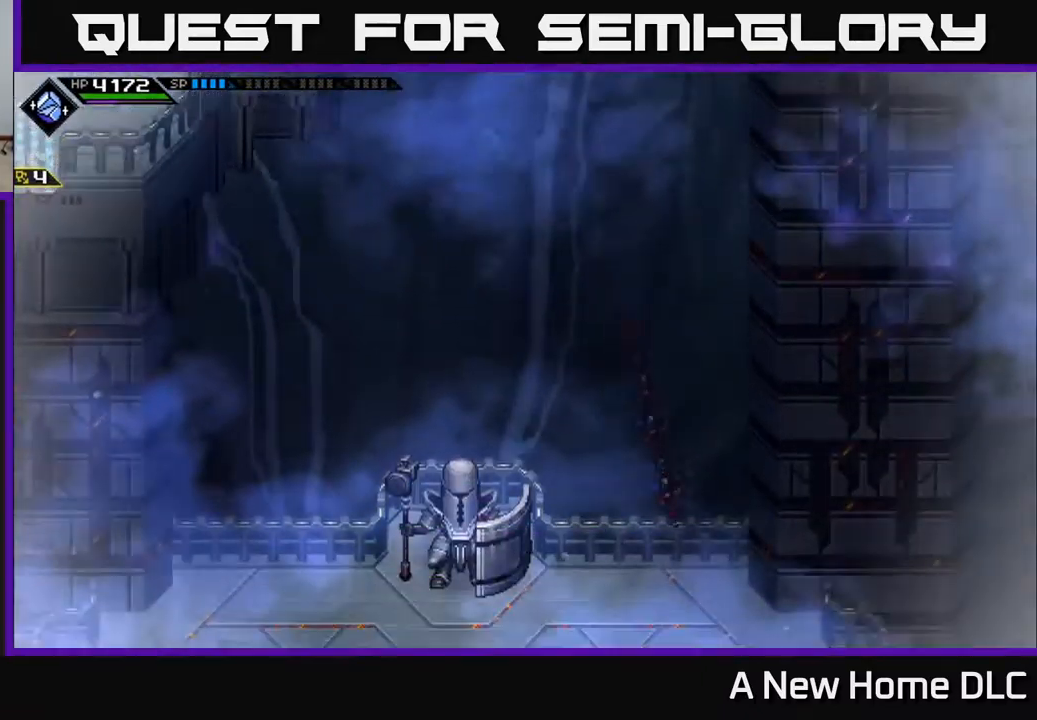
{"buttons": [], "left_stick": "center", "right_stick": "center", "events": []}
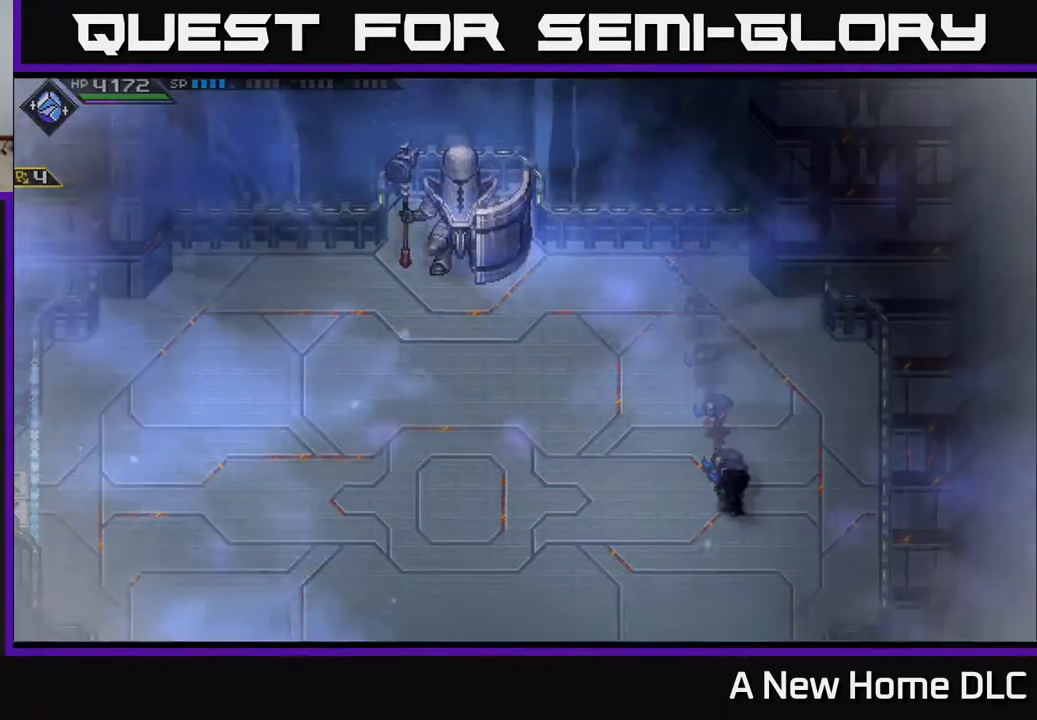
{"buttons": [], "left_stick": "center", "right_stick": "center", "events": [[384, "Y", "down"], [467, "Y", "up"]]}
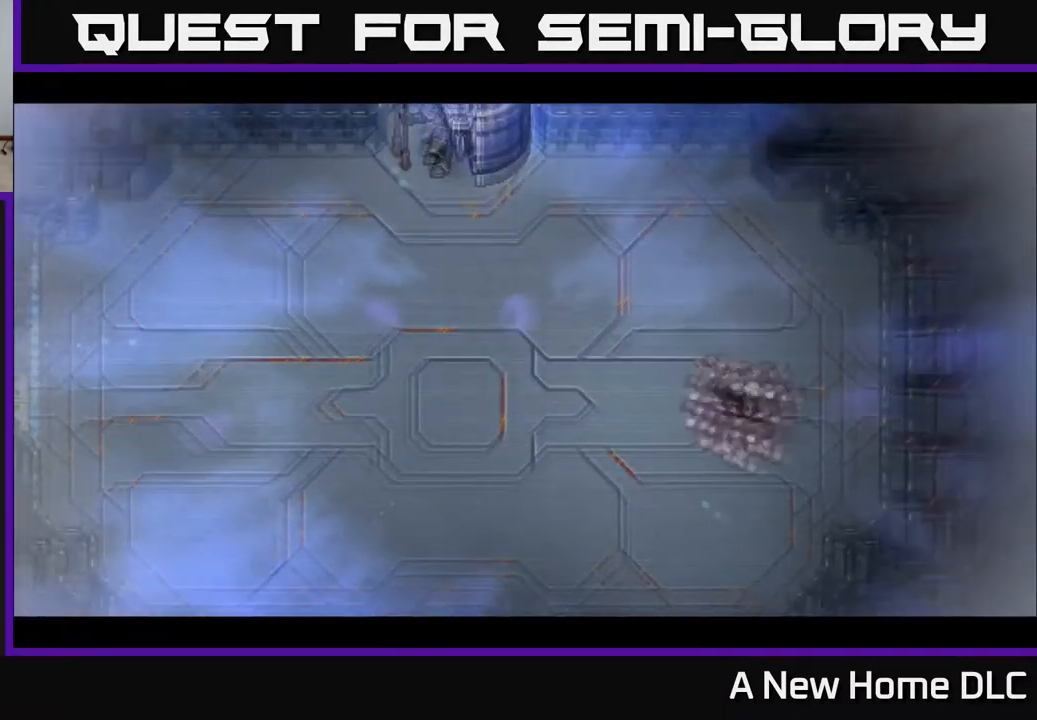
{"buttons": ["Y"], "left_stick": "center", "right_stick": "center", "events": [[67, "Y", "down"], [150, "Y", "up"], [450, "Y", "down"]]}
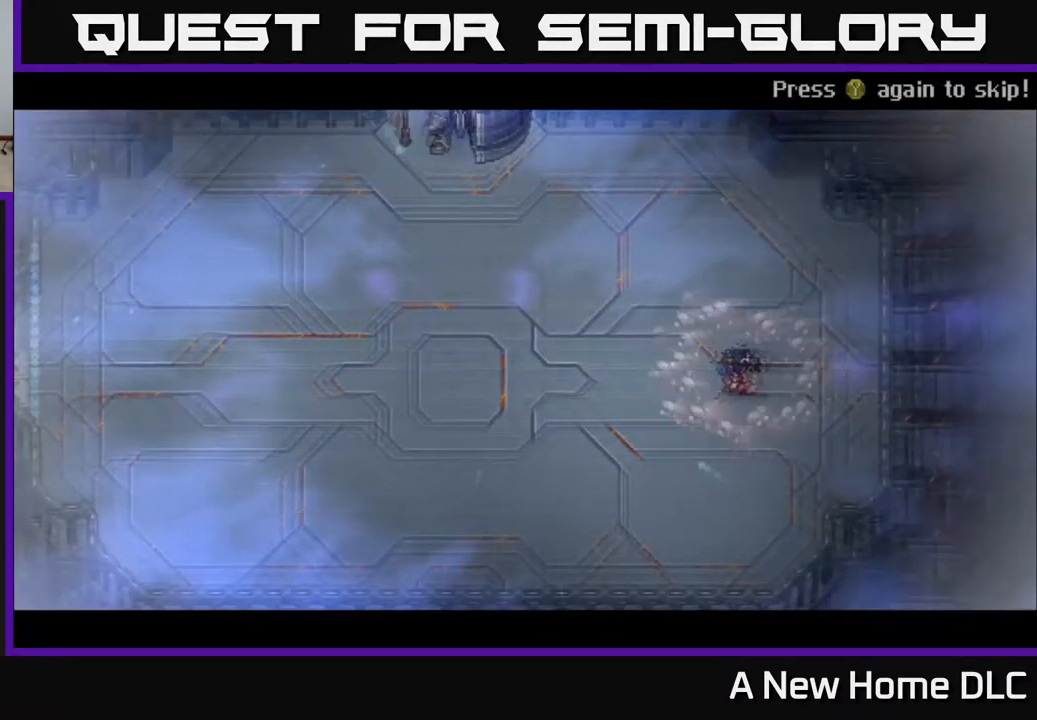
{"buttons": [], "left_stick": "center", "right_stick": "center", "events": [[100, "Y", "up"], [400, "A", "down"], [500, "A", "up"]]}
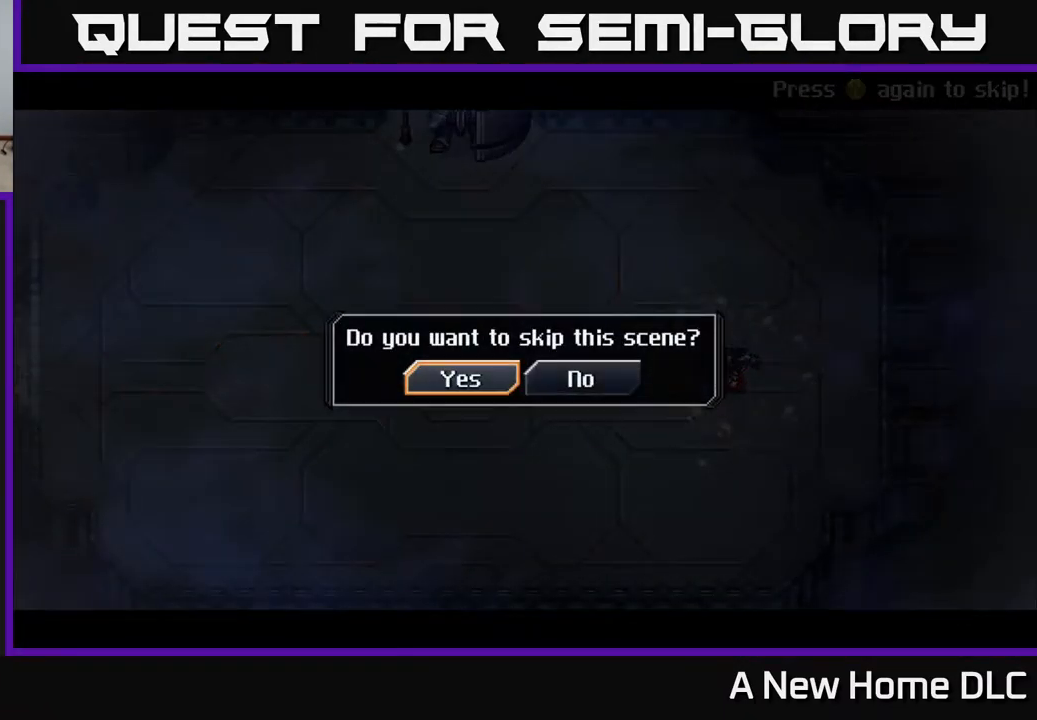
{"buttons": [], "left_stick": "center", "right_stick": "center", "events": [[217, "A", "down"], [317, "A", "up"]]}
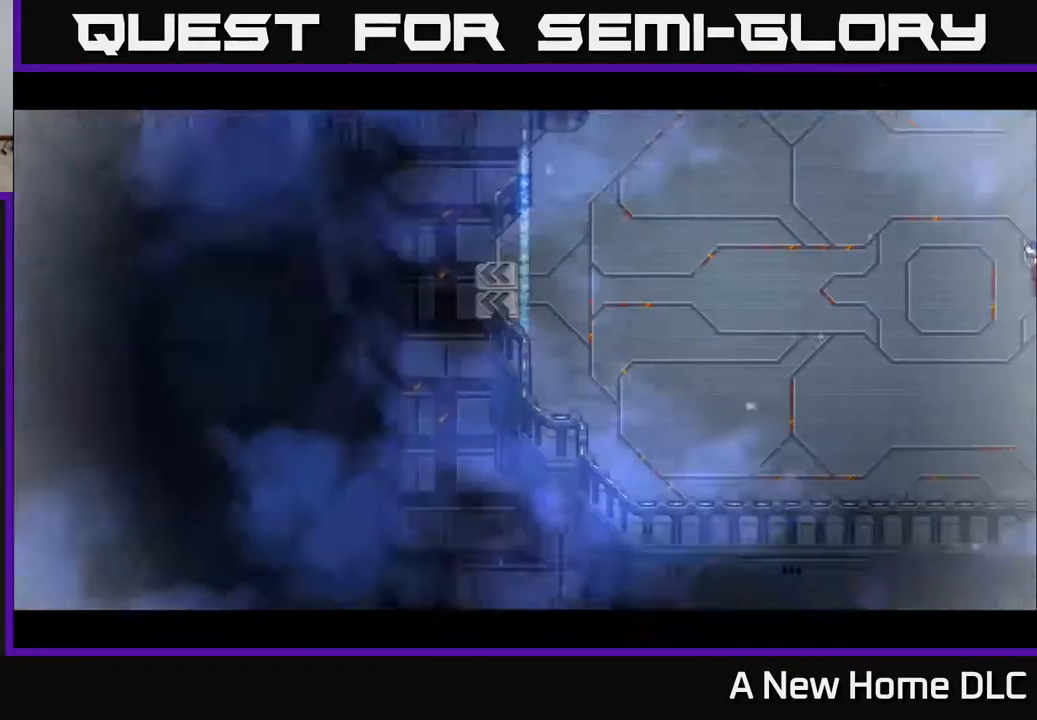
{"buttons": [], "left_stick": "right", "right_stick": "center", "events": [[150, "left_stick", "down"], [434, "left_stick", "right"]]}
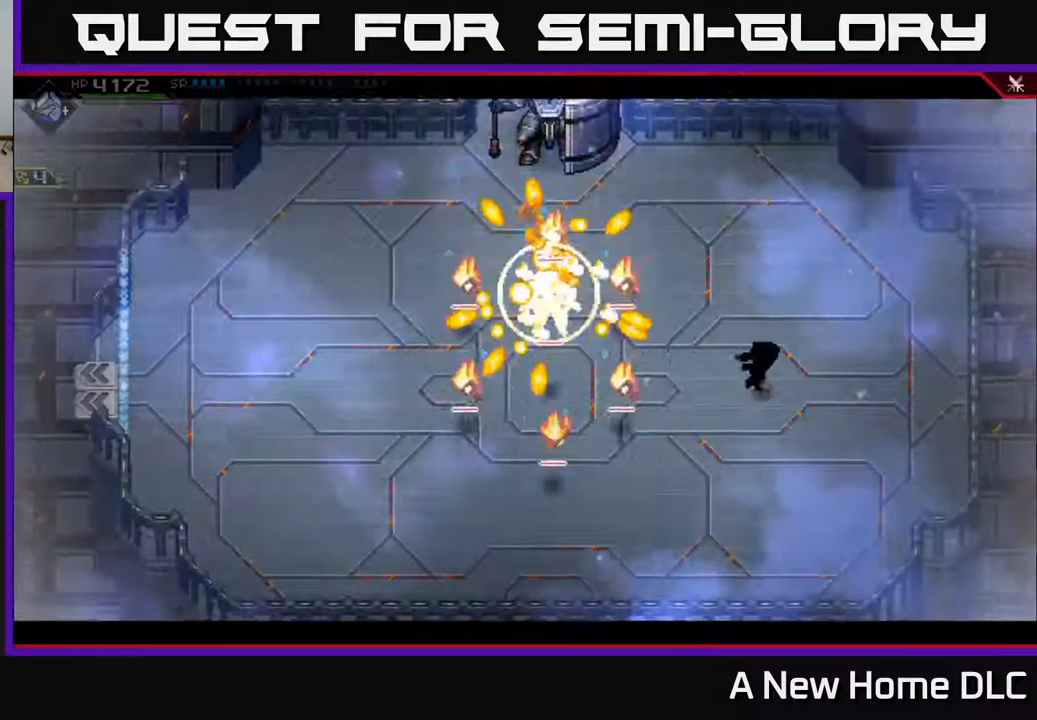
{"buttons": ["R2"], "left_stick": "center", "right_stick": "left", "events": [[100, "left_stick", "center"], [284, "right_stick", "left"], [300, "R2", "down"]]}
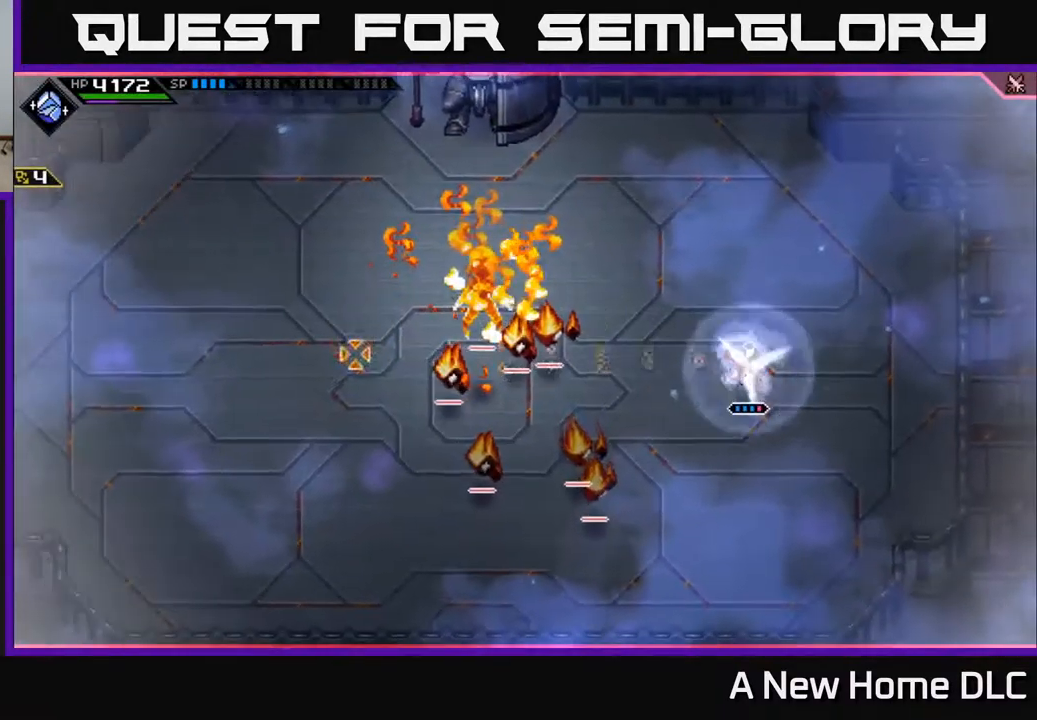
{"buttons": [], "left_stick": "center", "right_stick": "left", "events": [[467, "R2", "up"]]}
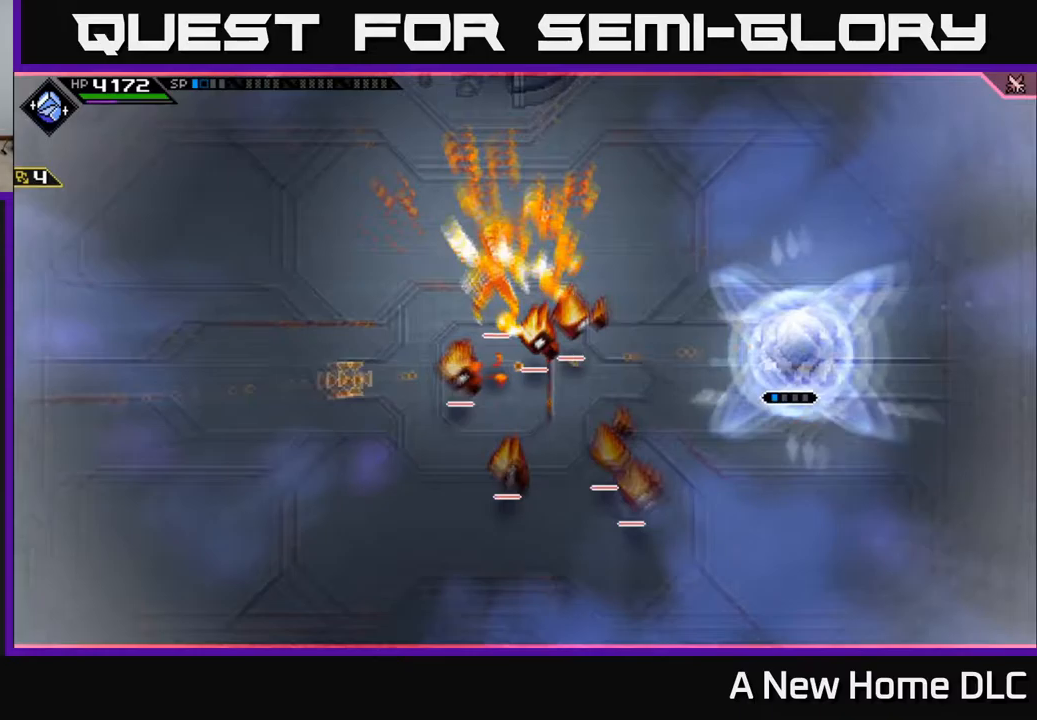
{"buttons": [], "left_stick": "center", "right_stick": "left", "events": []}
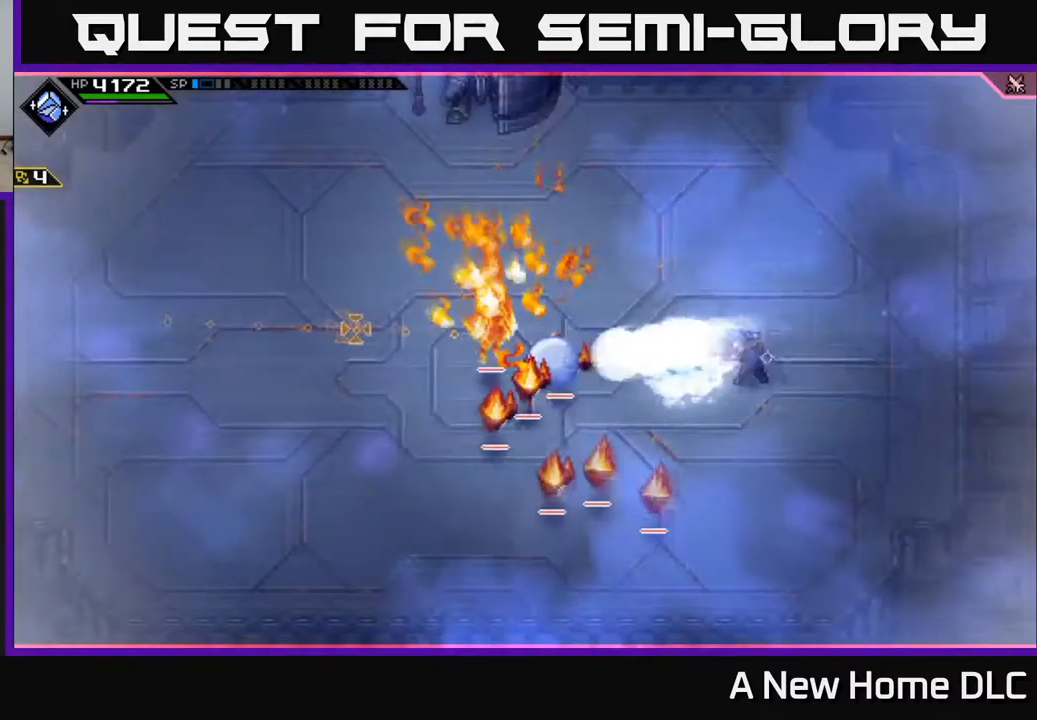
{"buttons": ["L1"], "left_stick": "left", "right_stick": "center", "events": [[33, "left_stick", "left"], [100, "right_stick", "center"], [433, "L1", "down"]]}
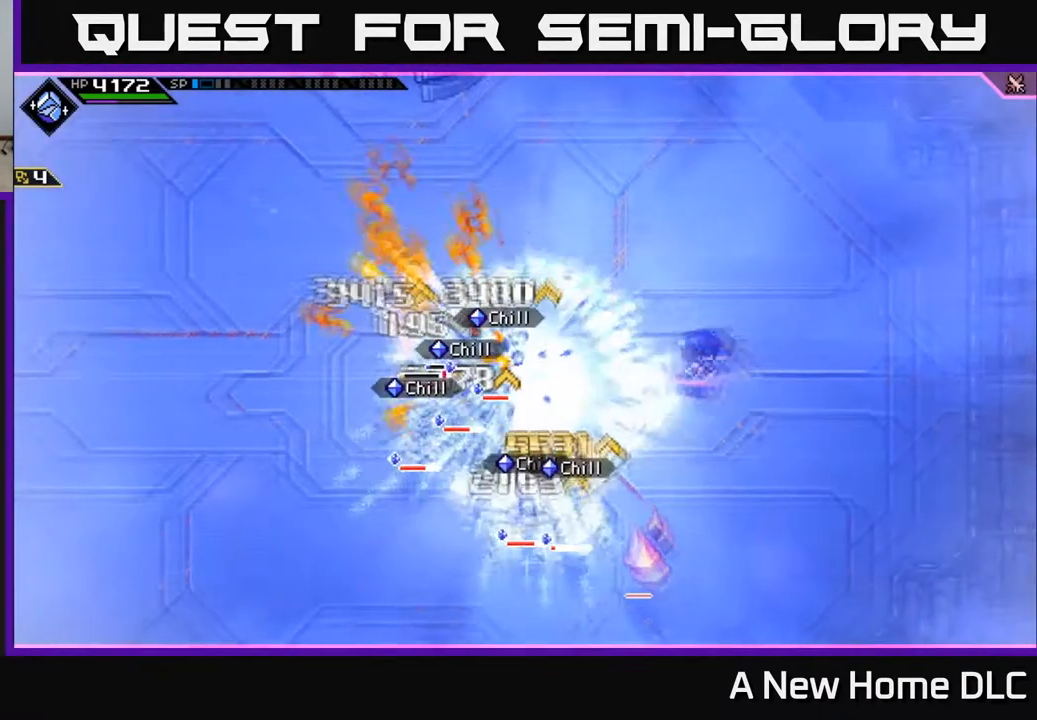
{"buttons": [], "left_stick": "down-left", "right_stick": "center", "events": [[83, "L1", "up"], [167, "L1", "down"], [233, "X", "down"], [283, "L1", "up"], [283, "left_stick", "down-left"], [317, "X", "up"], [400, "X", "down"], [483, "X", "up"]]}
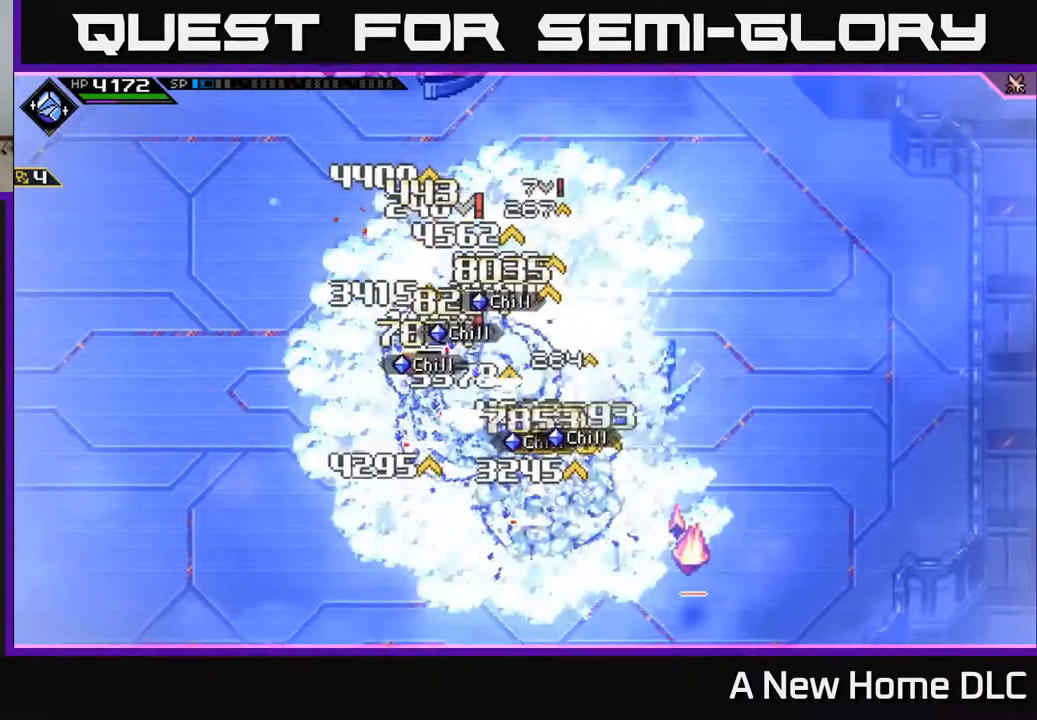
{"buttons": ["X"], "left_stick": "down-left", "right_stick": "center", "events": [[67, "X", "down"], [167, "X", "up"], [233, "X", "down"], [333, "X", "up"], [417, "X", "down"]]}
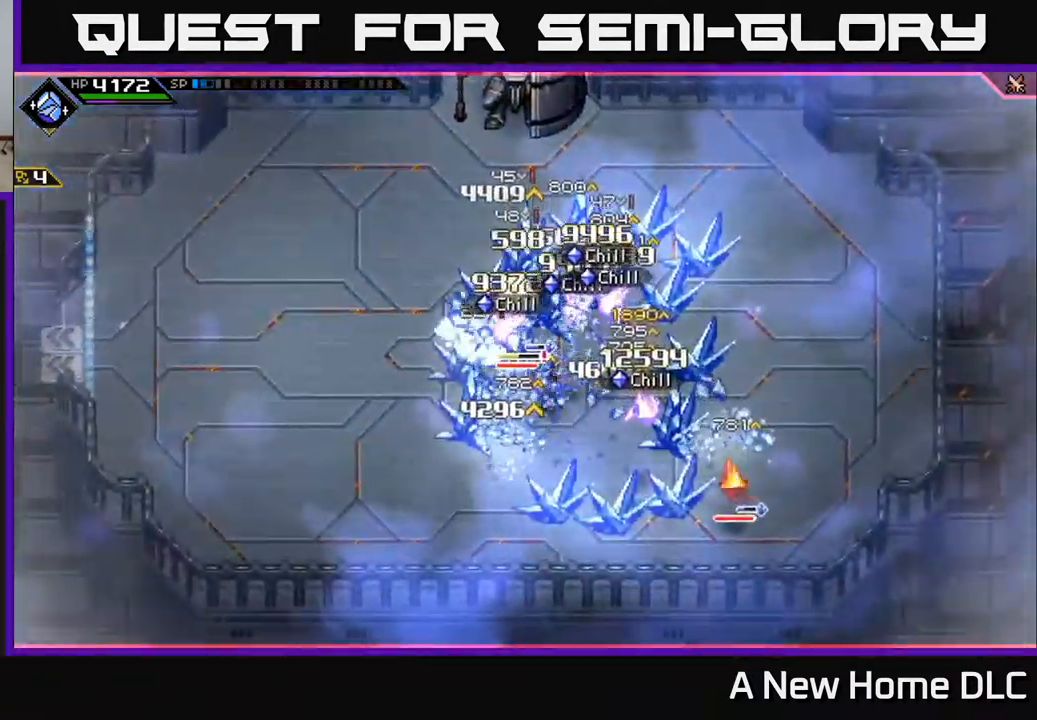
{"buttons": [], "left_stick": "down-right", "right_stick": "center", "events": [[17, "X", "up"], [33, "L1", "down"], [83, "X", "down"], [183, "L1", "up"], [183, "X", "up"], [217, "left_stick", "down-right"], [267, "L1", "down"], [383, "L1", "up"]]}
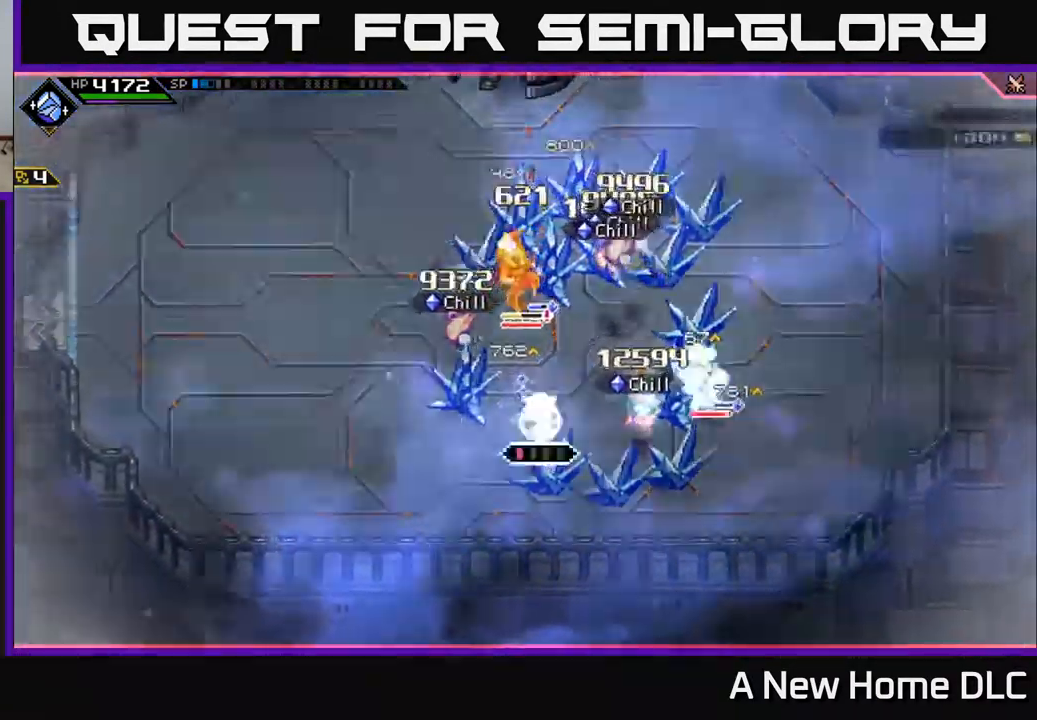
{"buttons": [], "left_stick": "right", "right_stick": "up-right", "events": [[17, "R2", "down"], [50, "right_stick", "right"], [117, "left_stick", "center"], [183, "R2", "up"], [200, "right_stick", "up-right"], [433, "left_stick", "right"]]}
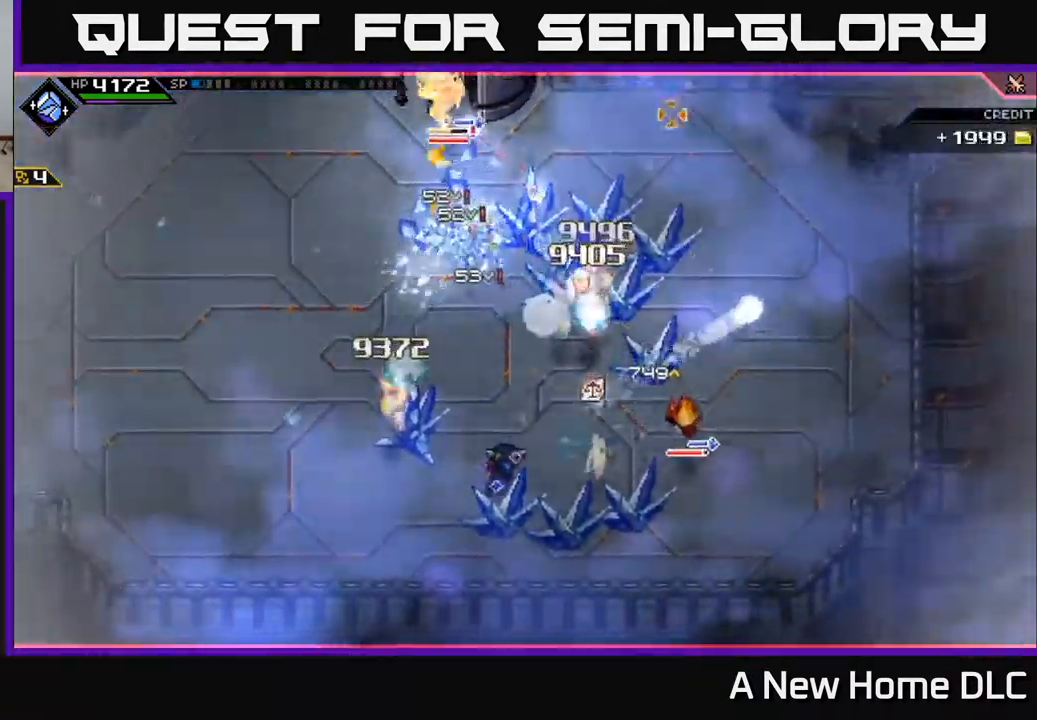
{"buttons": ["X", "L1"], "left_stick": "up-right", "right_stick": "center", "events": [[83, "right_stick", "center"], [133, "L1", "down"], [233, "L1", "up"], [333, "X", "down"], [433, "X", "up"], [450, "L1", "down"], [450, "left_stick", "up-right"], [500, "X", "down"]]}
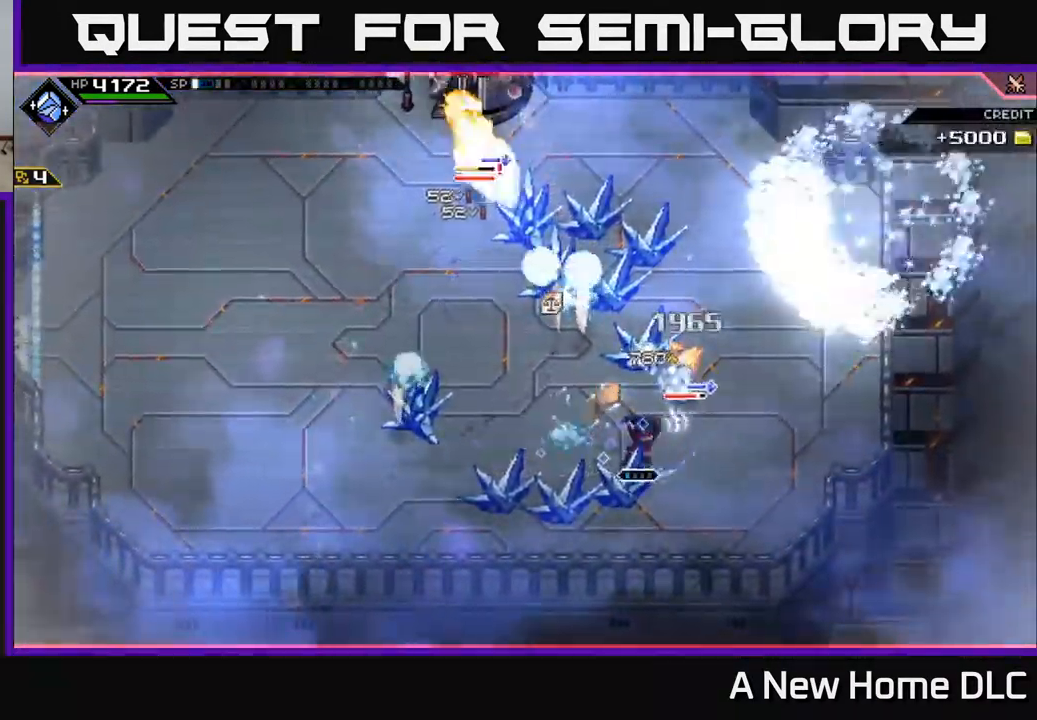
{"buttons": [], "left_stick": "up-right", "right_stick": "center", "events": [[67, "L1", "up"], [83, "X", "up"], [183, "X", "down"], [267, "X", "up"], [350, "X", "down"], [450, "X", "up"]]}
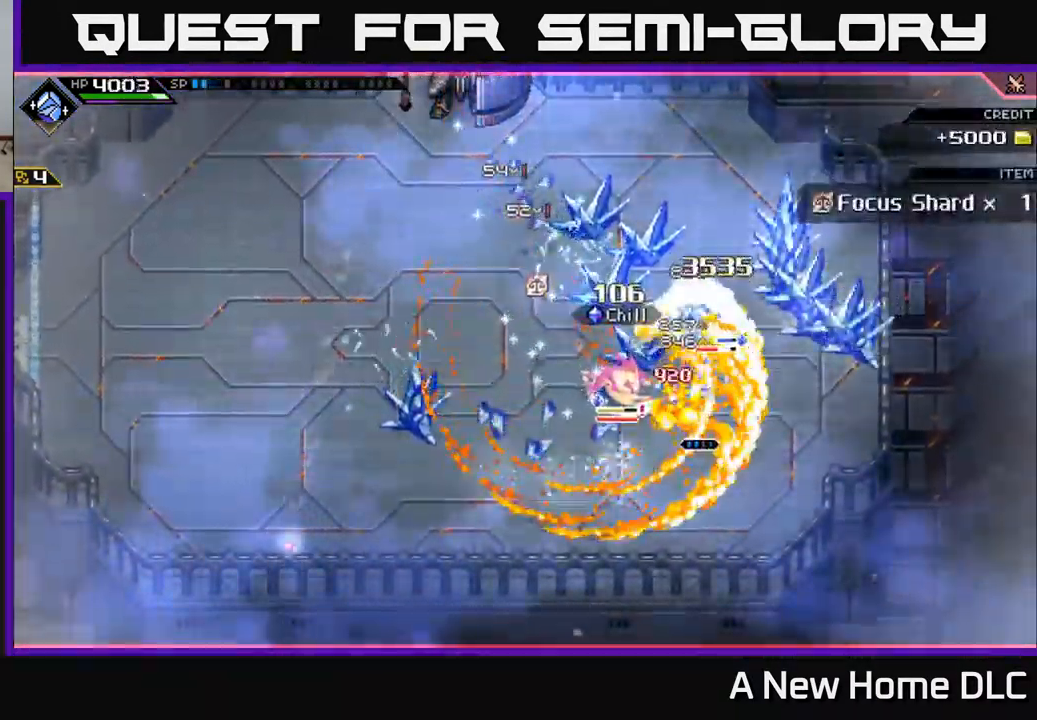
{"buttons": ["L1"], "left_stick": "left", "right_stick": "center", "events": [[33, "X", "down"], [67, "L1", "down"], [100, "left_stick", "up"], [133, "X", "up"], [183, "L1", "up"], [233, "X", "down"], [317, "X", "up"], [433, "L1", "down"], [500, "left_stick", "left"]]}